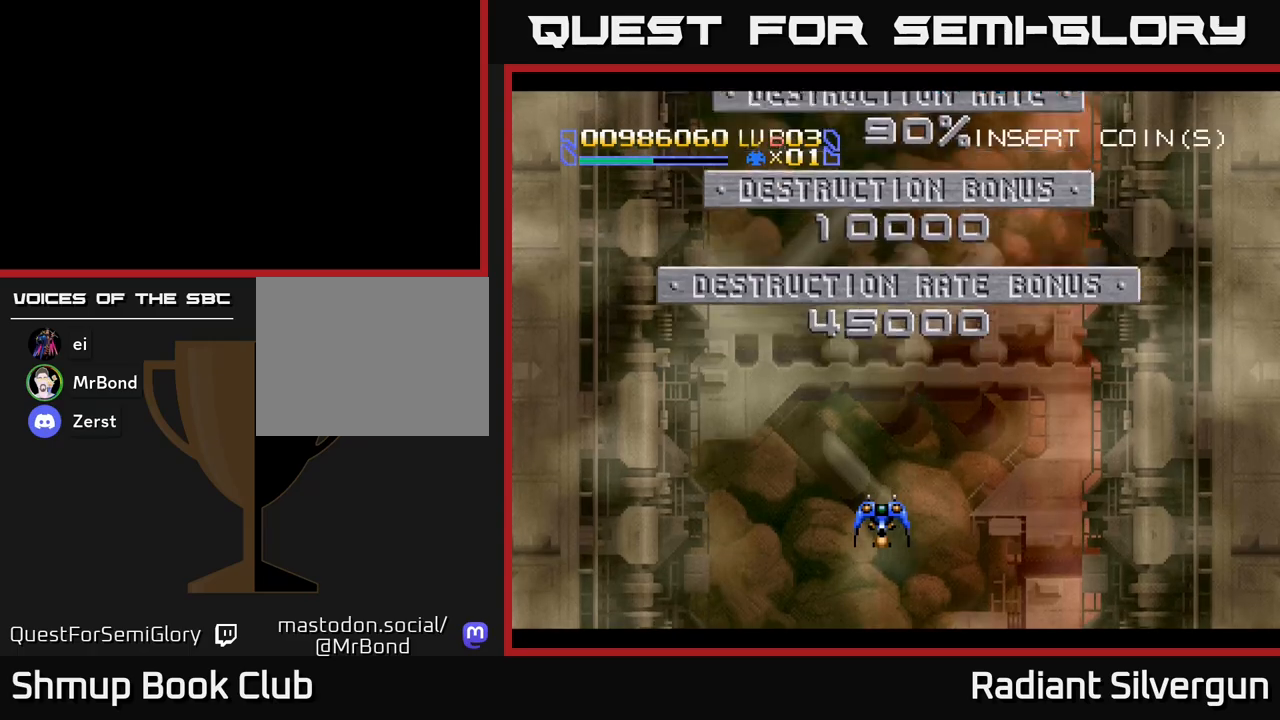
Gameplay with a controller (Xbox layout); each line is a JSON object with the inputs held at the frame after it. "events" lists button and stick changes between this image and that frame as [ms after this image, input, new state], when the widget could be followed in between. Not read: right_stick.
{"buttons": ["R2", "DPAD_UP"], "left_stick": "center", "events": [[300, "DPAD_UP", "down"], [300, "R2", "down"]]}
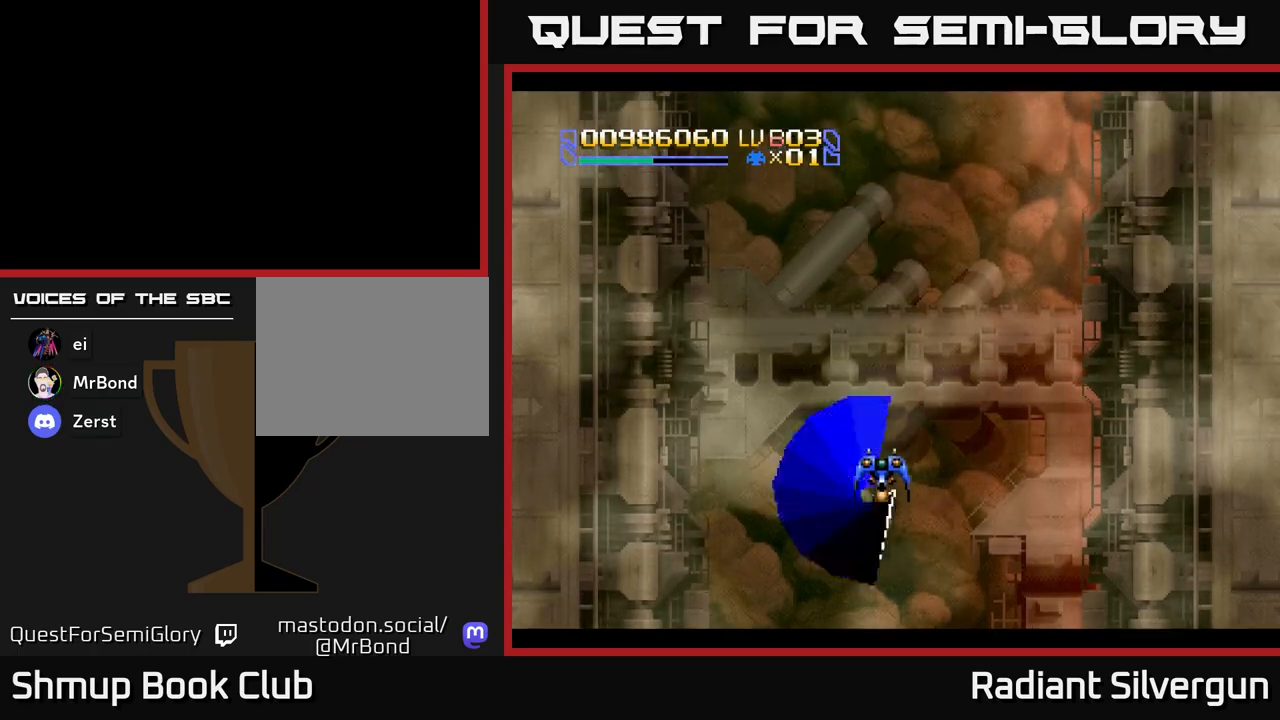
{"buttons": ["A", "DPAD_DOWN"], "left_stick": "center", "events": [[250, "A", "down"], [250, "R2", "up"], [300, "DPAD_UP", "up"], [400, "DPAD_DOWN", "down"]]}
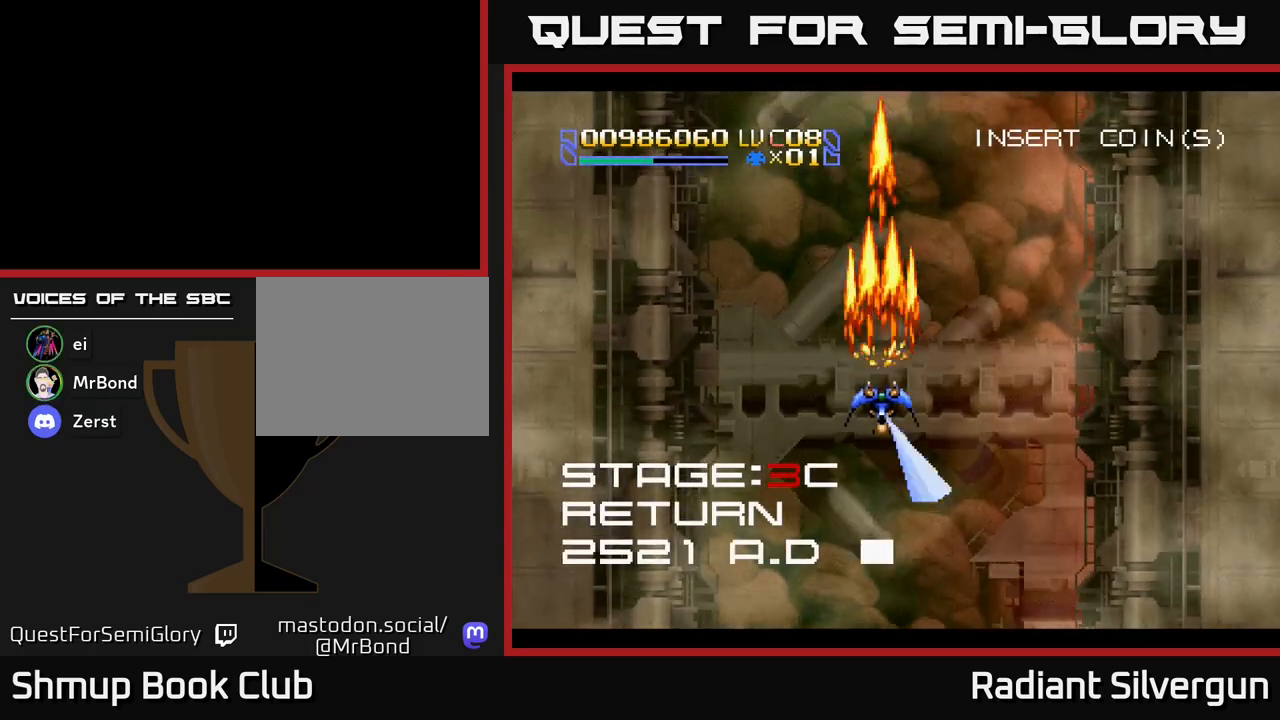
{"buttons": ["A"], "left_stick": "center", "events": [[200, "DPAD_DOWN", "up"]]}
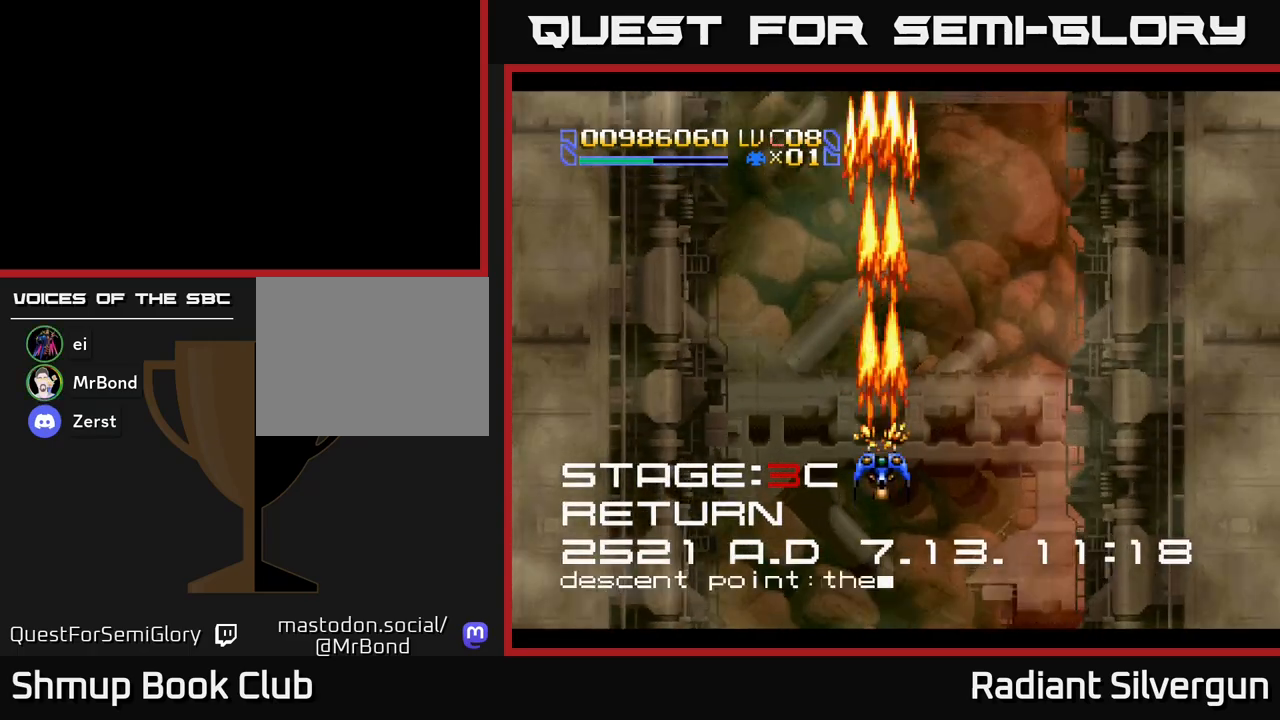
{"buttons": ["A", "DPAD_UP"], "left_stick": "center", "events": [[17, "DPAD_DOWN", "down"], [167, "DPAD_DOWN", "up"], [233, "DPAD_UP", "down"]]}
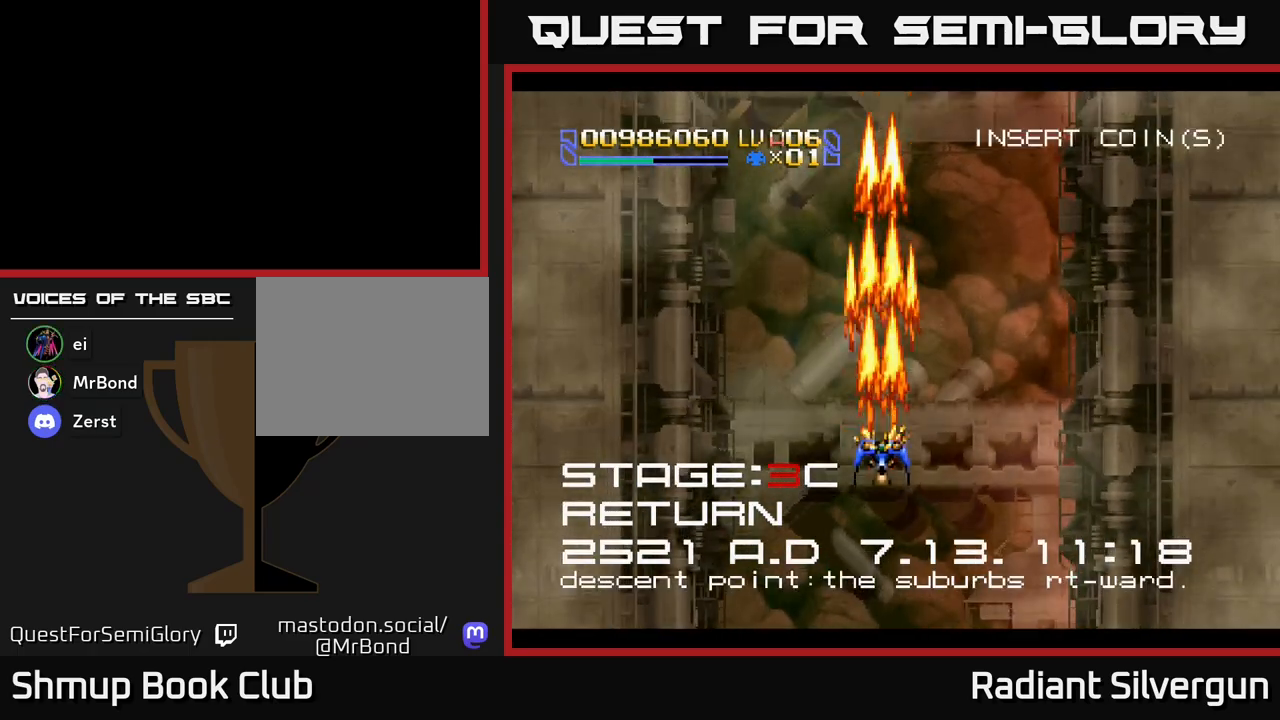
{"buttons": ["A", "DPAD_DOWN"], "left_stick": "center", "events": [[200, "DPAD_UP", "up"], [267, "DPAD_DOWN", "down"]]}
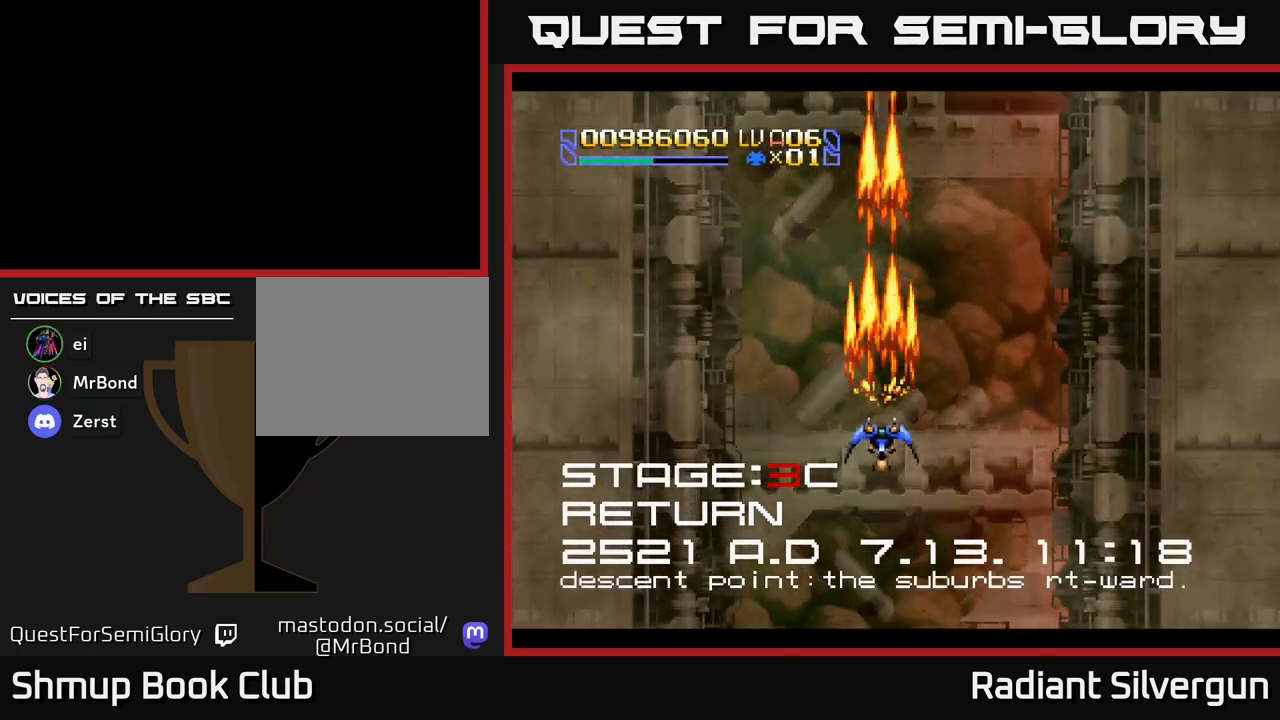
{"buttons": ["A", "DPAD_UP"], "left_stick": "center", "events": [[33, "DPAD_DOWN", "up"], [83, "DPAD_UP", "down"]]}
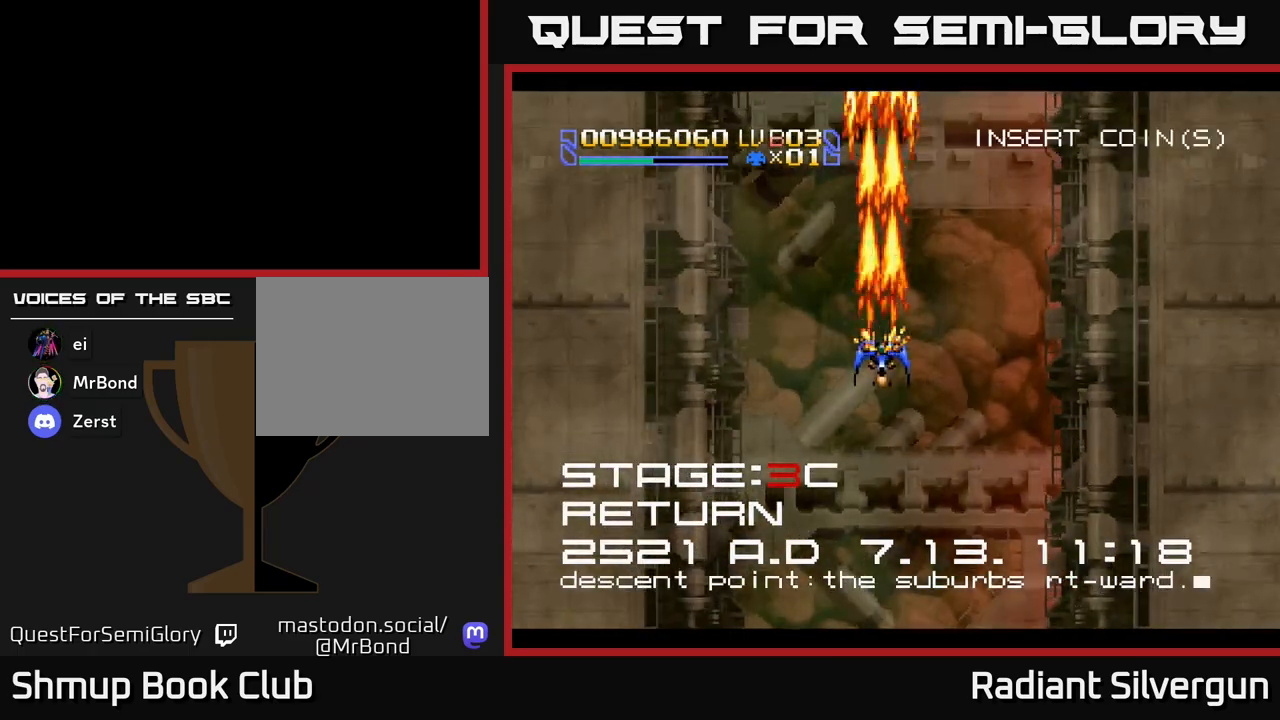
{"buttons": ["B"], "left_stick": "center", "events": [[217, "X", "down"], [317, "A", "up"], [467, "DPAD_UP", "up"], [467, "X", "up"], [500, "B", "down"]]}
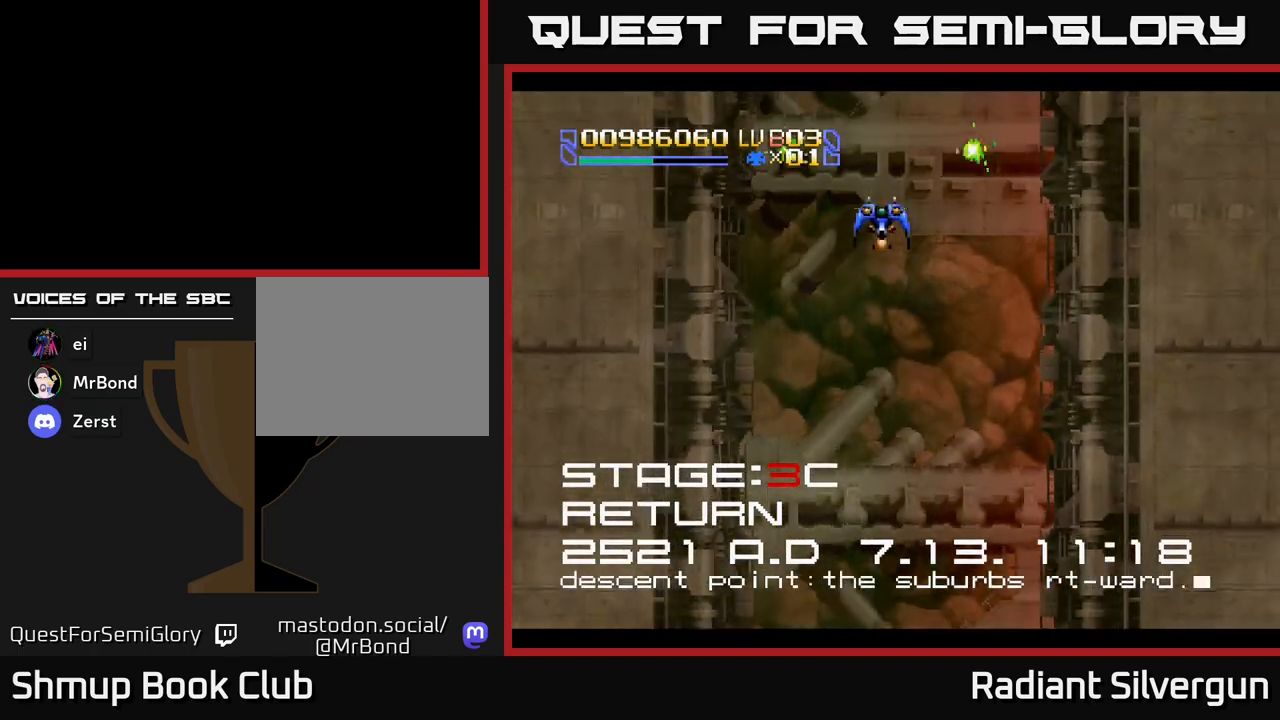
{"buttons": ["B", "DPAD_UP"], "left_stick": "center", "events": [[33, "DPAD_DOWN", "down"], [300, "DPAD_DOWN", "up"], [367, "DPAD_UP", "down"], [417, "B", "up"], [500, "B", "down"]]}
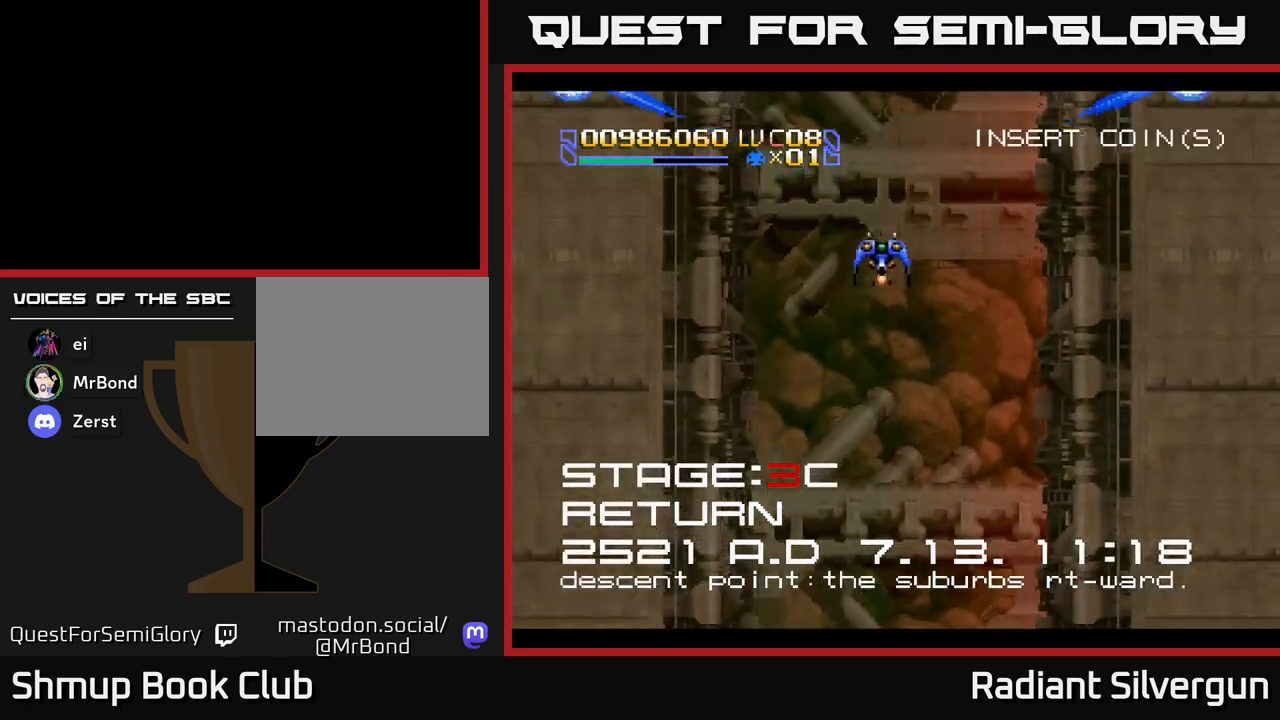
{"buttons": ["X", "DPAD_DOWN"], "left_stick": "center", "events": [[50, "DPAD_UP", "up"], [217, "B", "up"], [300, "X", "down"], [467, "DPAD_DOWN", "down"]]}
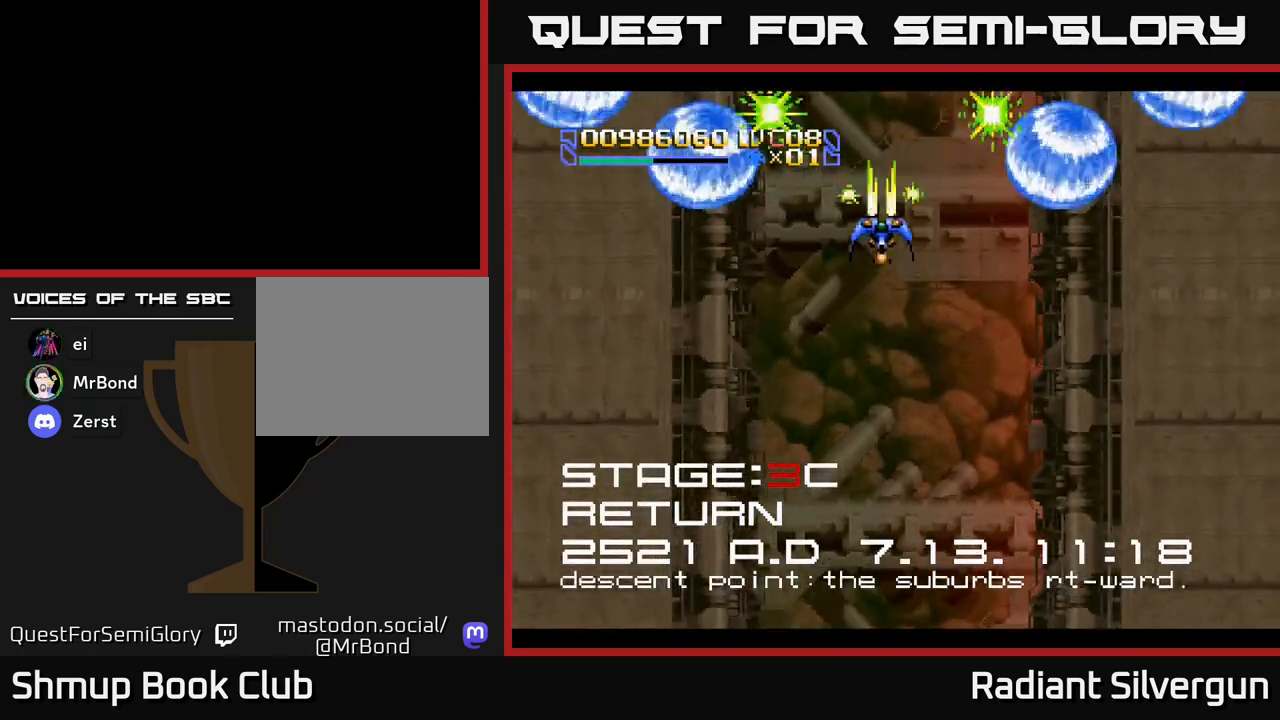
{"buttons": ["X", "DPAD_DOWN"], "left_stick": "center", "events": []}
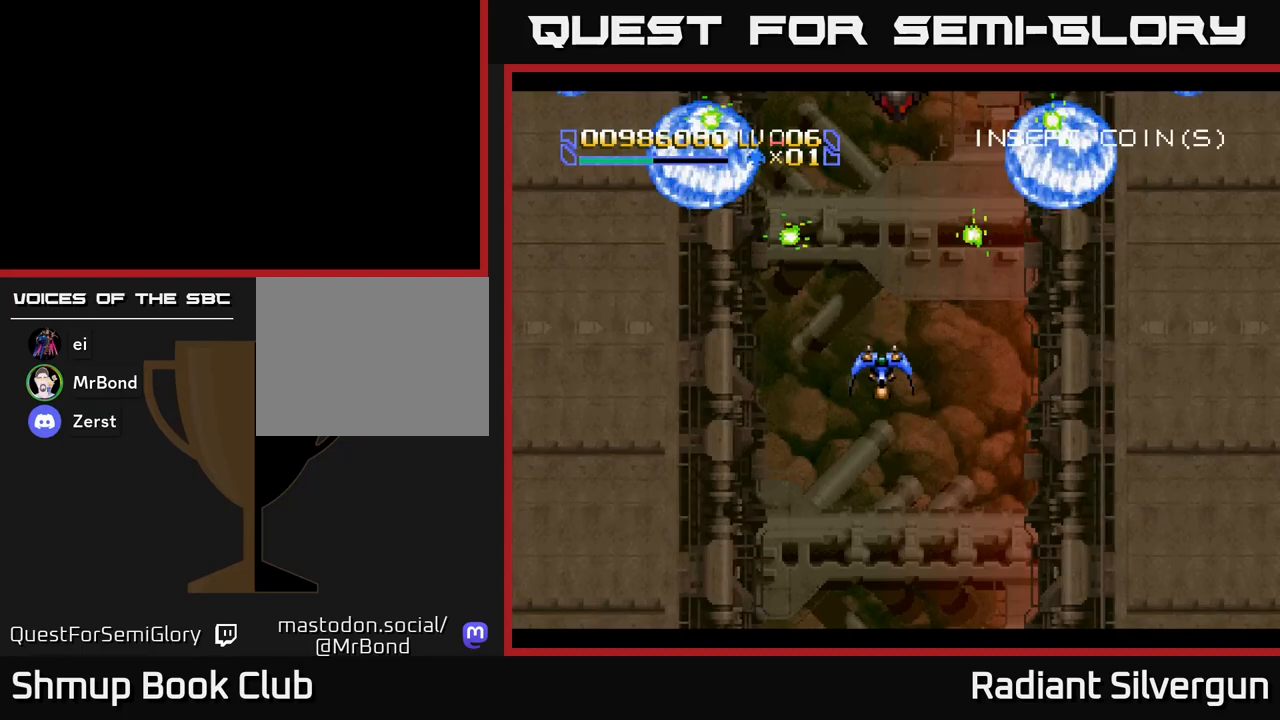
{"buttons": ["A", "DPAD_UP"], "left_stick": "center", "events": [[233, "DPAD_DOWN", "up"], [267, "DPAD_UP", "down"], [433, "A", "down"], [500, "X", "up"]]}
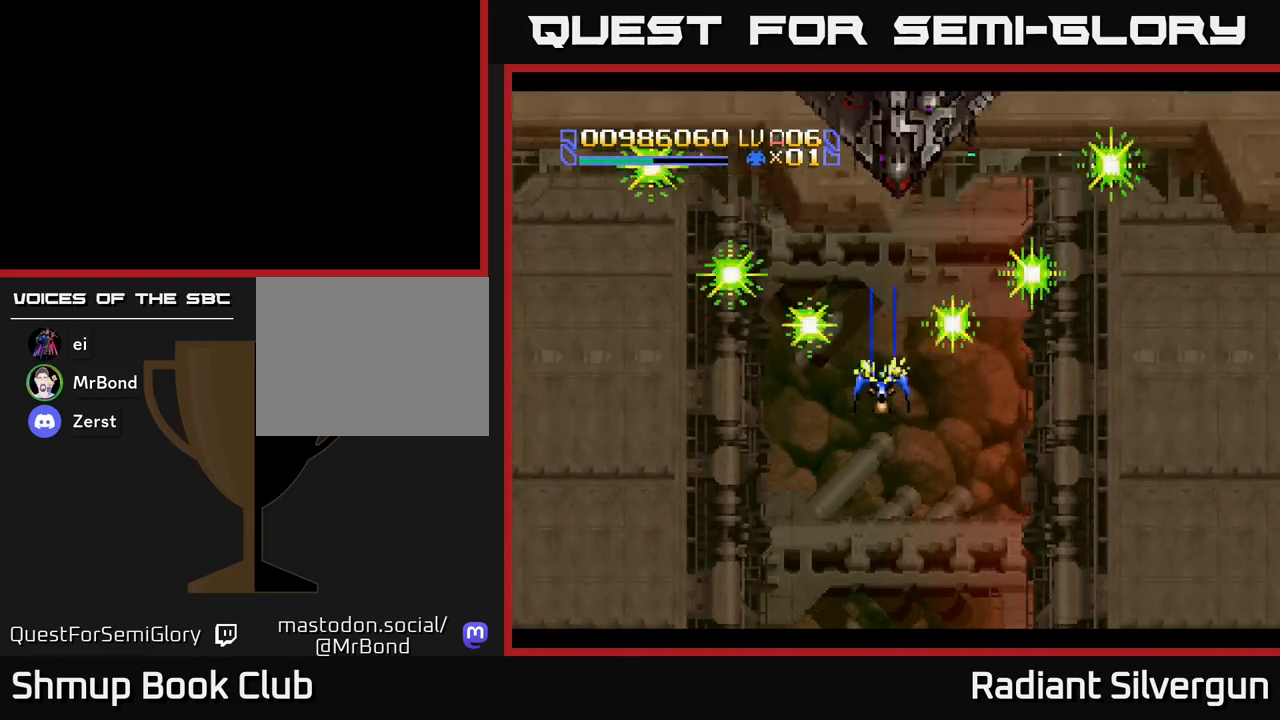
{"buttons": ["A", "DPAD_DOWN"], "left_stick": "center", "events": [[33, "DPAD_RIGHT", "down"], [83, "DPAD_UP", "up"], [150, "DPAD_DOWN", "down"], [150, "DPAD_RIGHT", "up"]]}
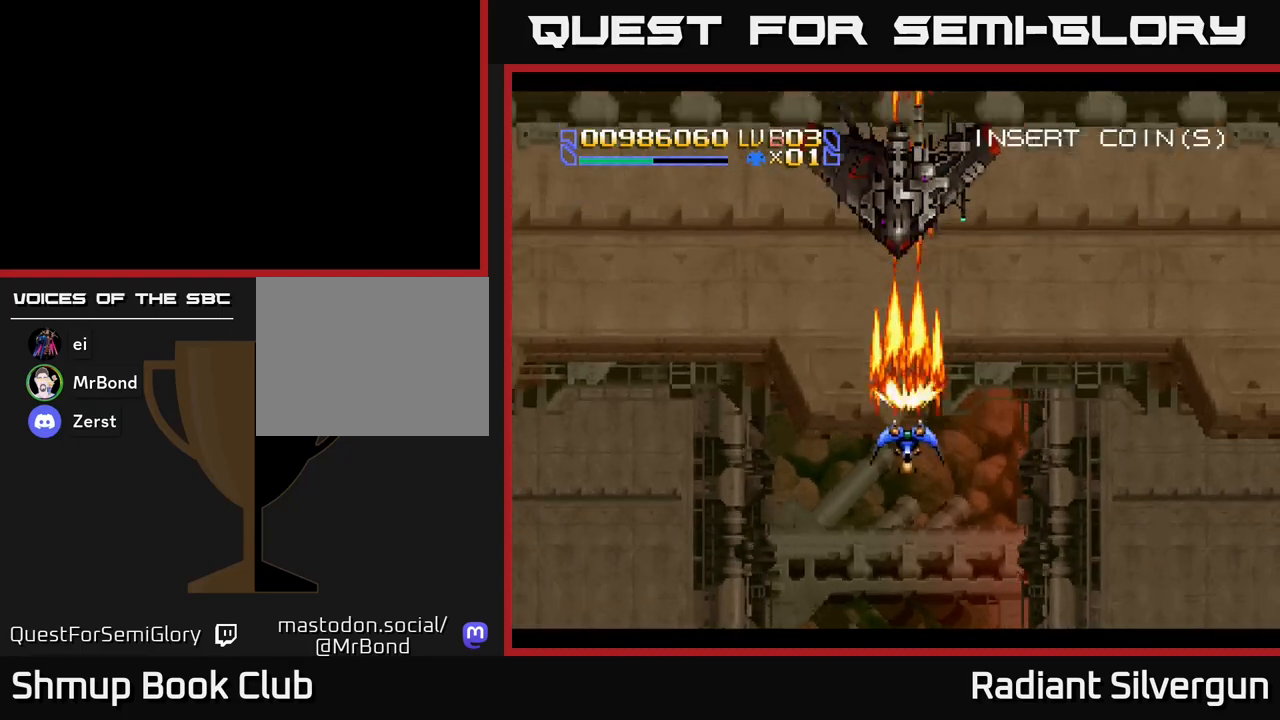
{"buttons": ["A", "DPAD_UP"], "left_stick": "center", "events": [[117, "DPAD_DOWN", "up"], [167, "DPAD_UP", "down"]]}
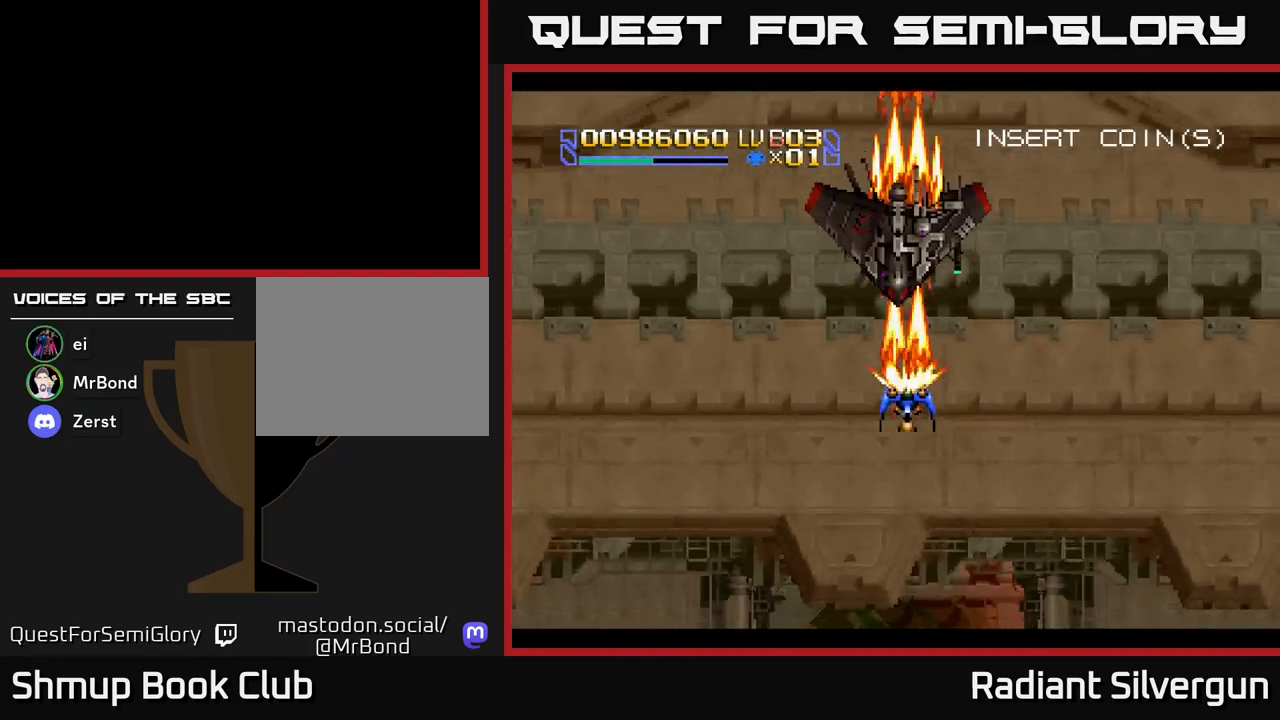
{"buttons": ["A", "DPAD_DOWN", "DPAD_RIGHT"], "left_stick": "center", "events": [[83, "DPAD_LEFT", "down"], [100, "DPAD_UP", "up"], [150, "DPAD_DOWN", "down"], [250, "DPAD_LEFT", "up"], [300, "DPAD_RIGHT", "down"]]}
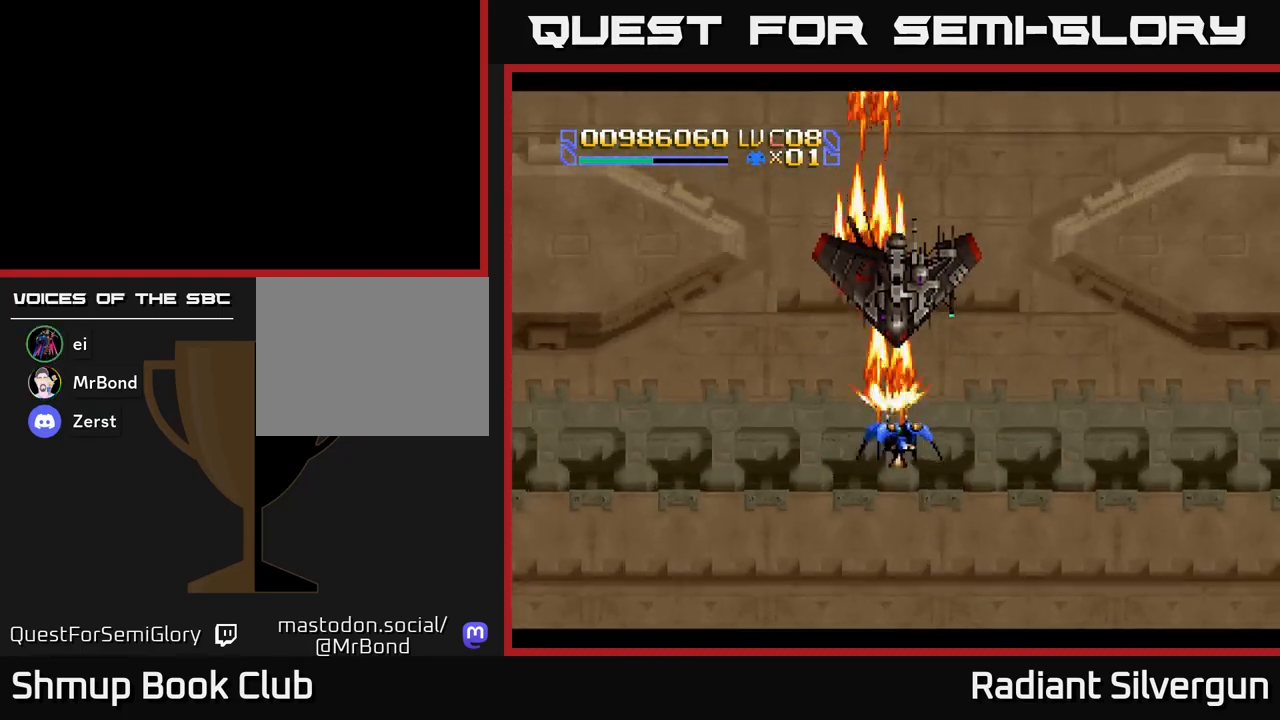
{"buttons": ["A", "DPAD_UP", "DPAD_LEFT"], "left_stick": "center", "events": [[17, "DPAD_RIGHT", "up"], [233, "DPAD_DOWN", "up"], [250, "DPAD_LEFT", "down"], [267, "DPAD_UP", "down"], [283, "DPAD_LEFT", "up"], [467, "DPAD_LEFT", "down"]]}
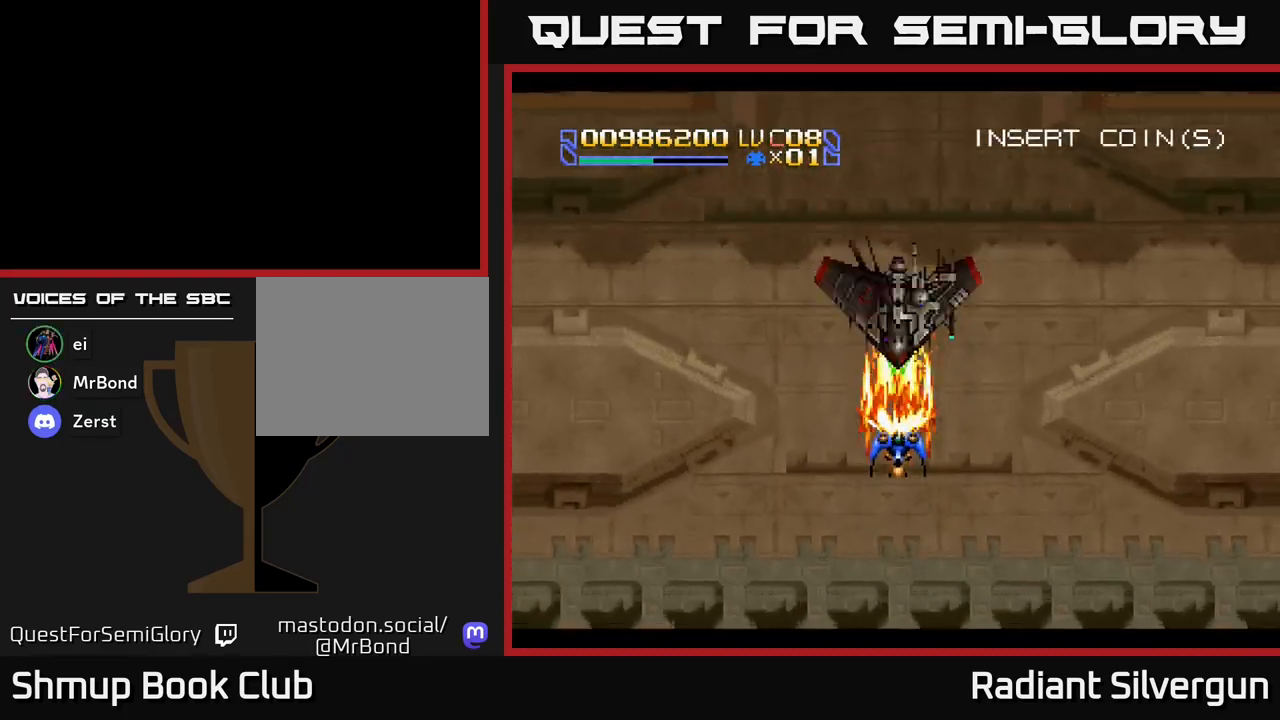
{"buttons": ["B", "DPAD_DOWN"], "left_stick": "center", "events": [[67, "A", "up"], [83, "B", "down"], [350, "B", "up"], [400, "DPAD_UP", "up"], [417, "B", "down"], [433, "DPAD_DOWN", "down"], [433, "DPAD_LEFT", "up"]]}
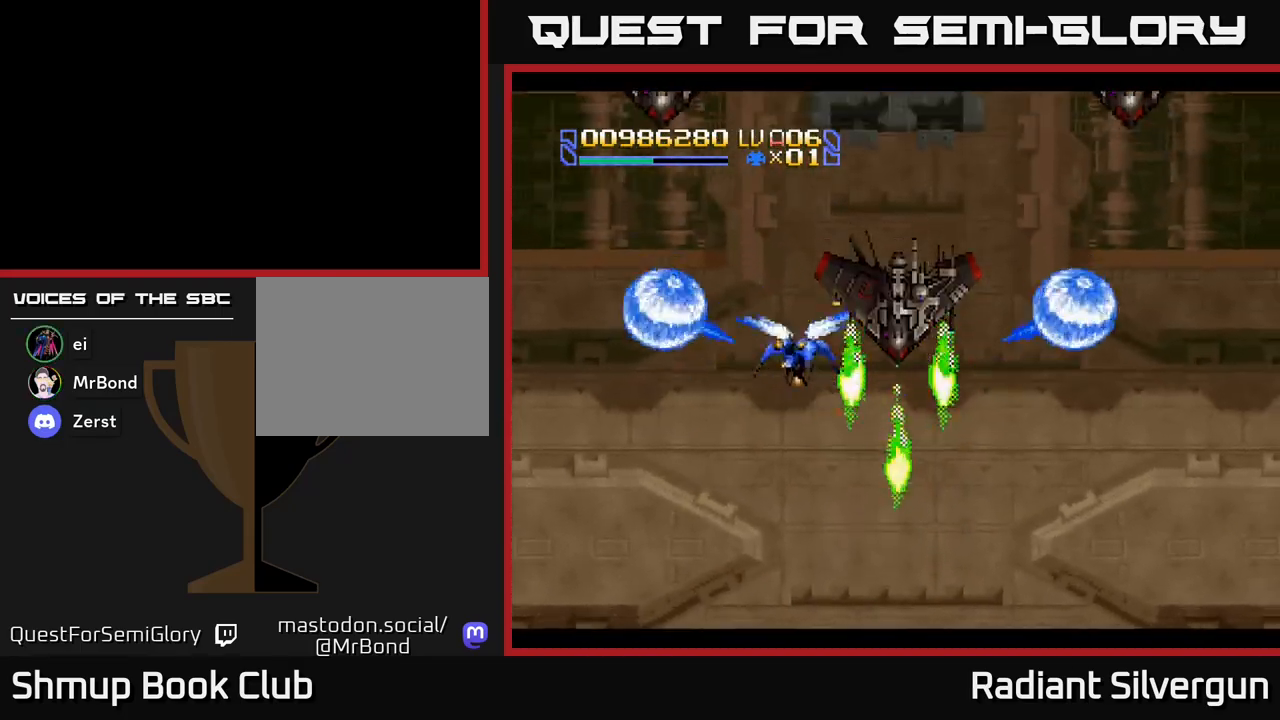
{"buttons": ["B", "DPAD_UP", "DPAD_LEFT"], "left_stick": "center"}
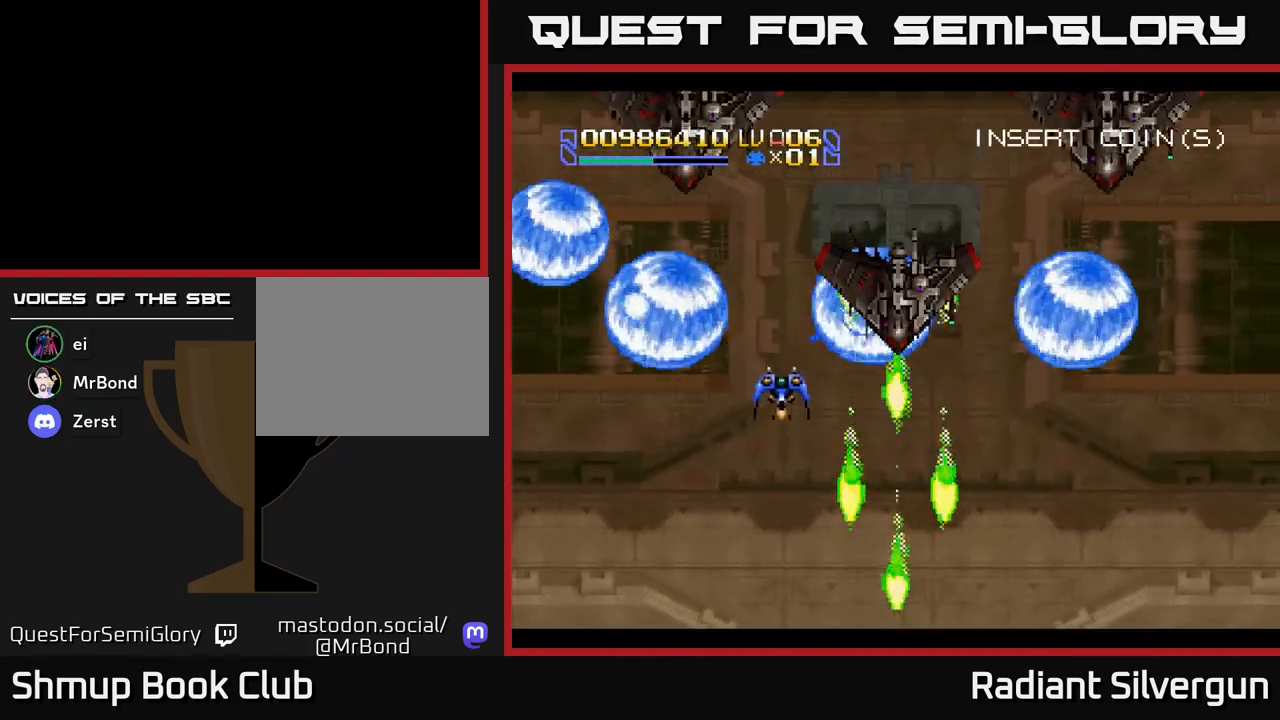
{"buttons": [], "left_stick": "center", "events": [[83, "B", "up"], [100, "DPAD_LEFT", "up"], [167, "B", "down"], [267, "DPAD_UP", "up"], [300, "DPAD_DOWN", "down"], [383, "DPAD_RIGHT", "down"], [500, "B", "up"], [500, "DPAD_DOWN", "up"], [500, "DPAD_RIGHT", "up"]]}
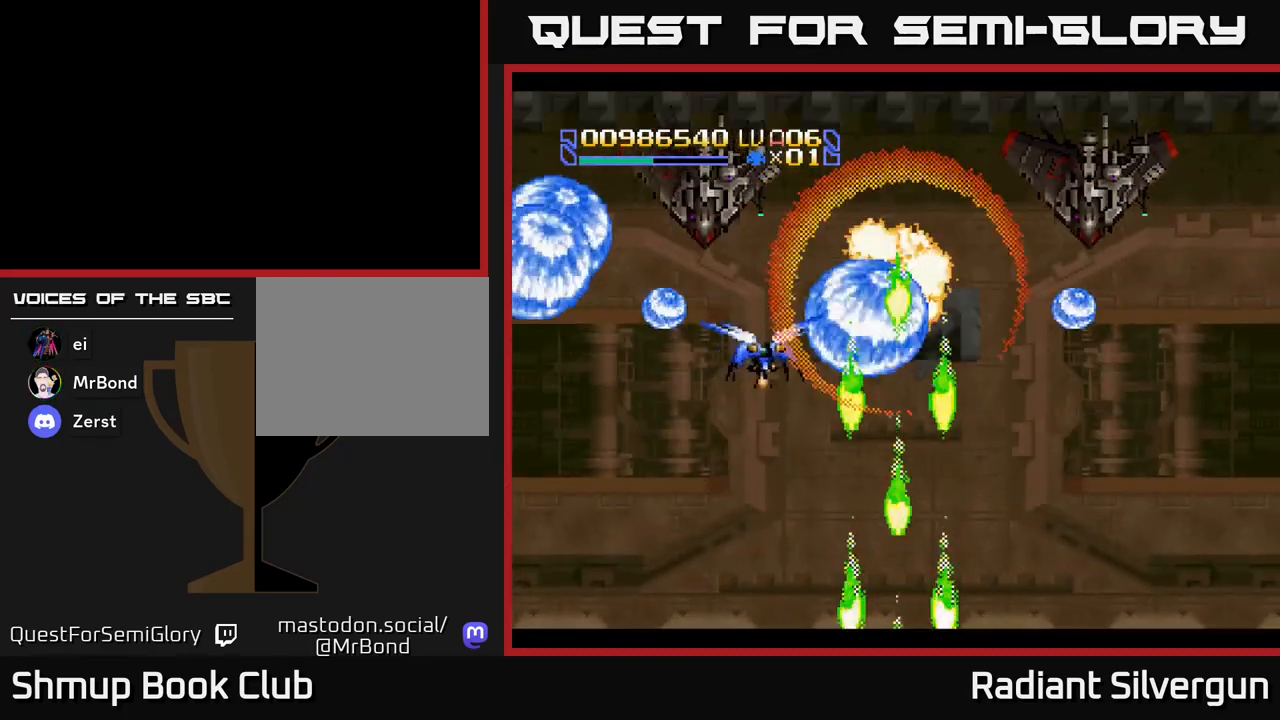
{"buttons": ["B", "DPAD_DOWN", "DPAD_RIGHT"], "left_stick": "center"}
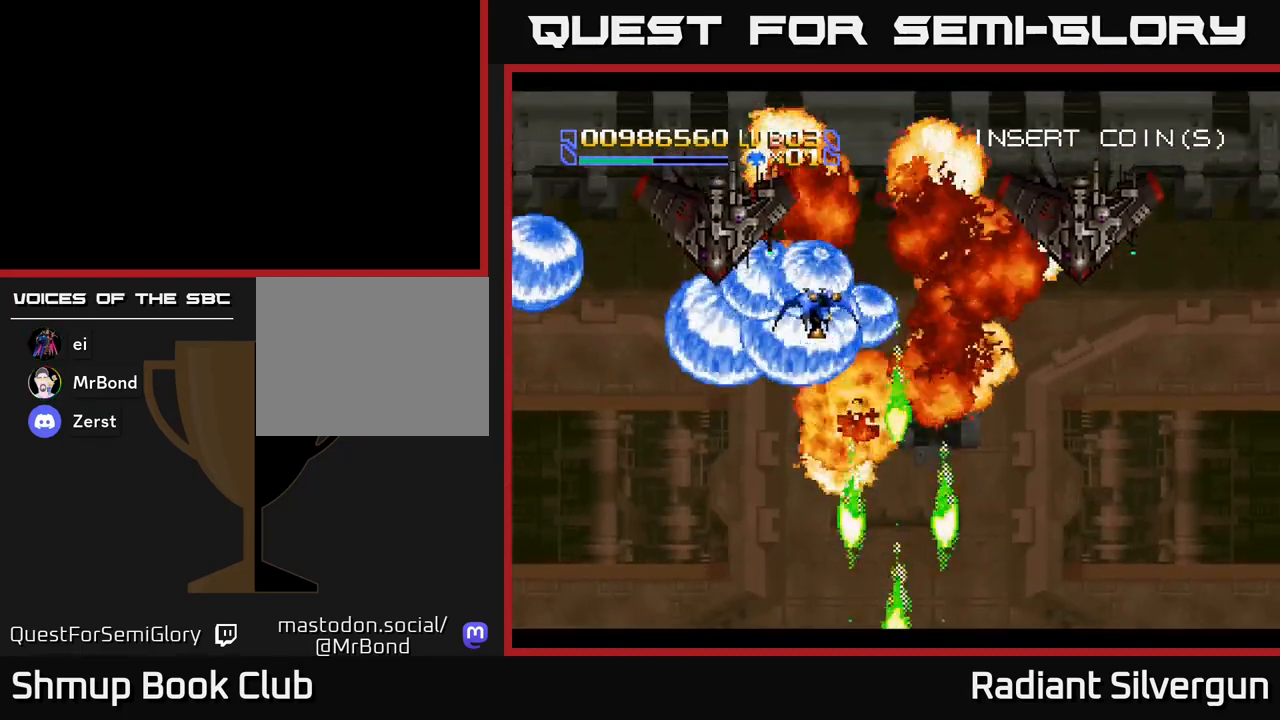
{"buttons": ["B"], "left_stick": "center", "events": [[67, "DPAD_DOWN", "up"], [283, "B", "up"], [317, "DPAD_DOWN", "down"], [350, "B", "down"], [350, "DPAD_RIGHT", "up"], [433, "DPAD_DOWN", "up"]]}
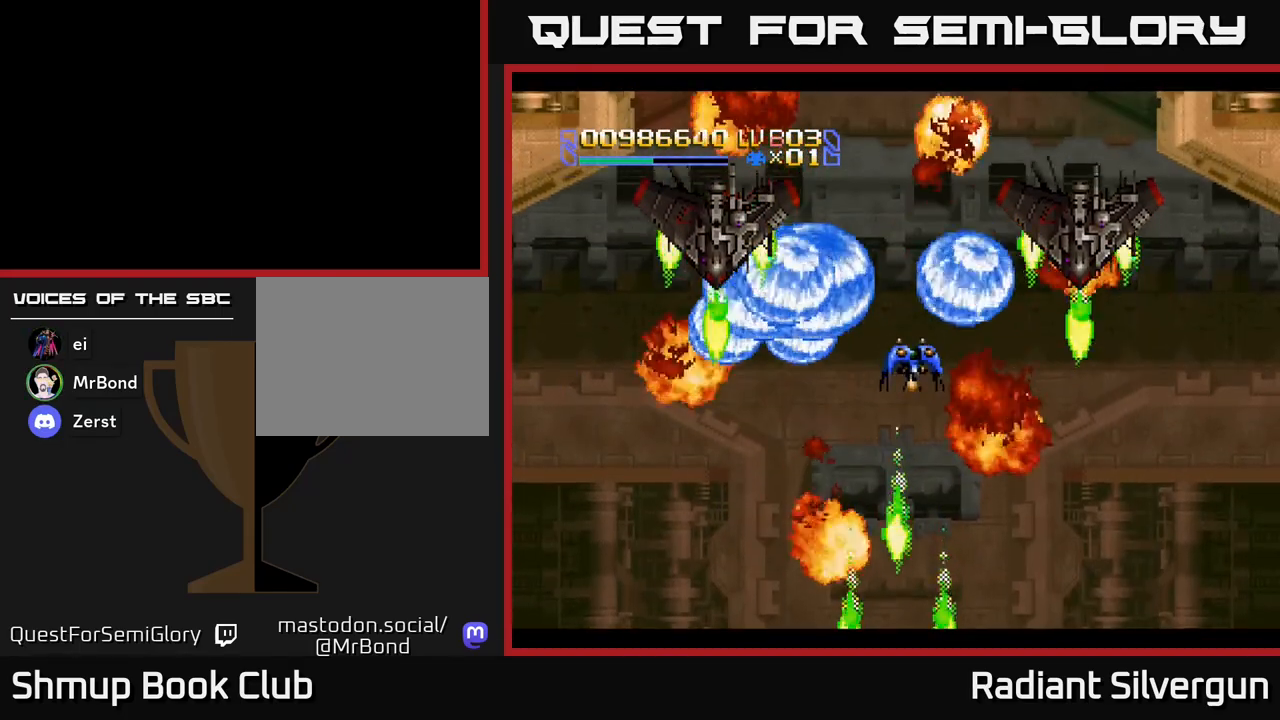
{"buttons": ["B", "DPAD_UP"], "left_stick": "center", "events": [[183, "B", "up"], [250, "B", "down"], [333, "DPAD_UP", "down"]]}
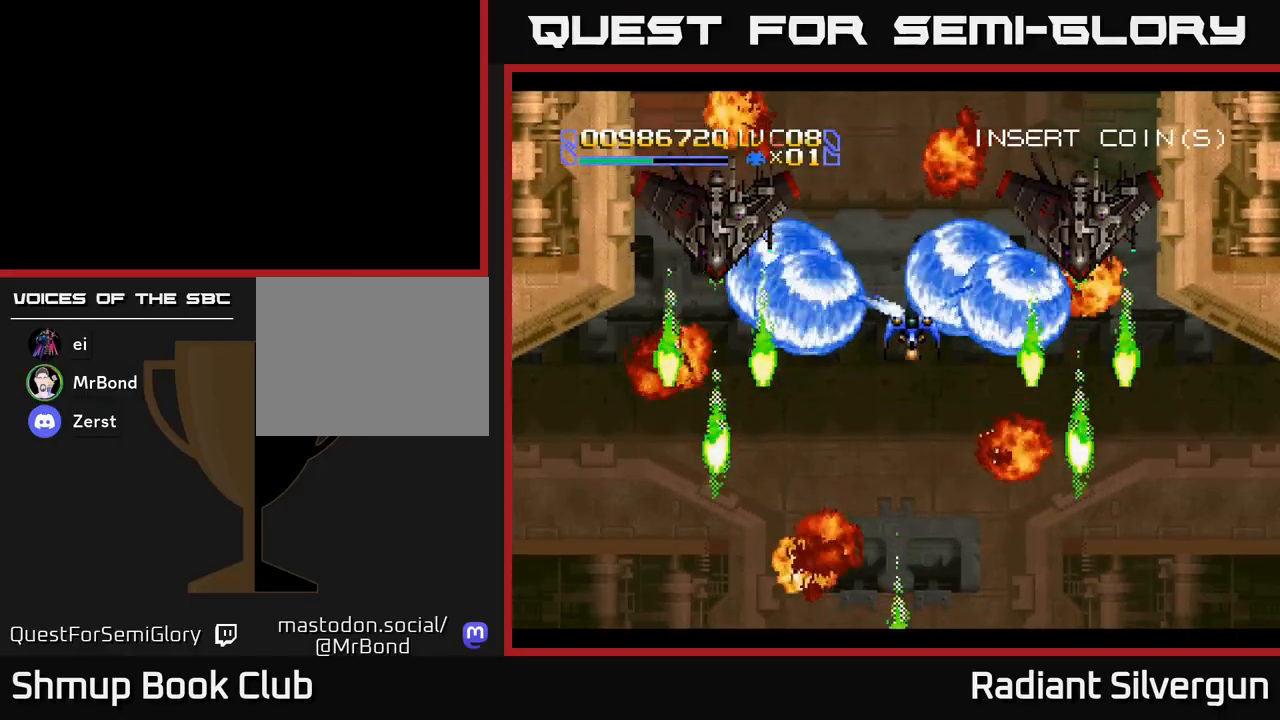
{"buttons": ["B"], "left_stick": "center", "events": [[67, "DPAD_UP", "up"], [150, "B", "up"], [217, "B", "down"]]}
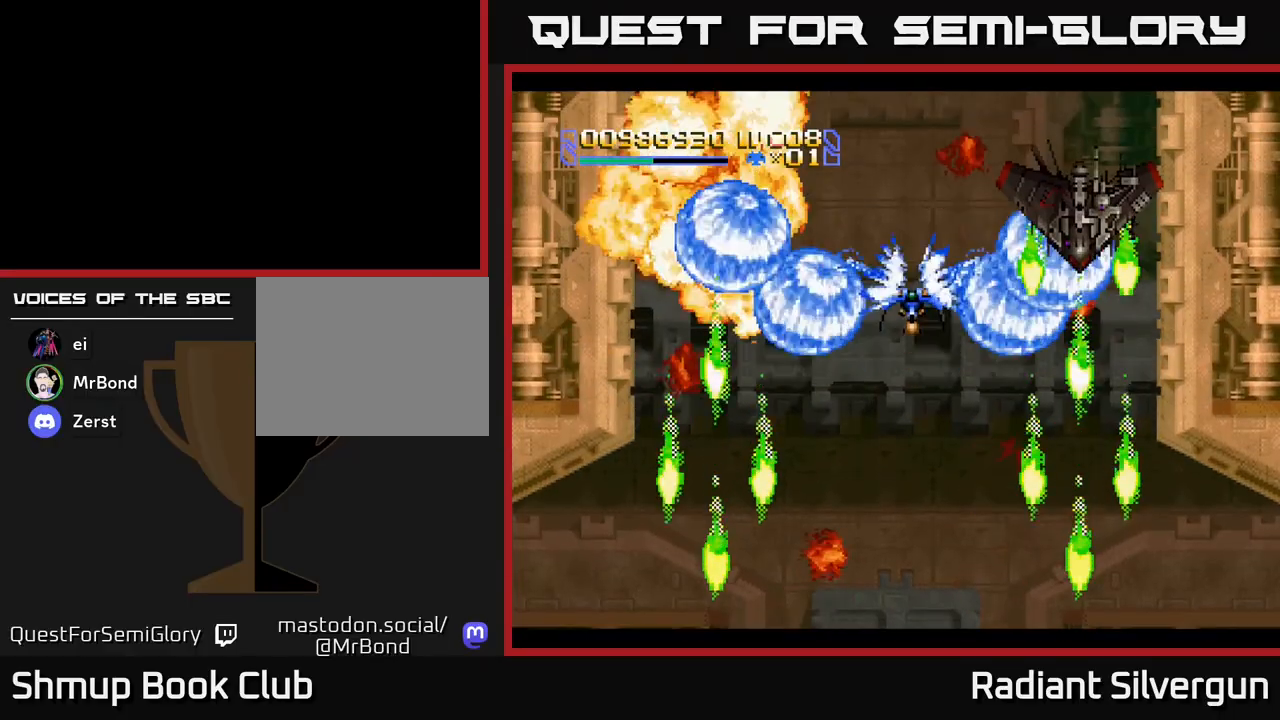
{"buttons": ["DPAD_UP"], "left_stick": "center", "events": [[100, "B", "up"], [183, "B", "down"], [383, "DPAD_UP", "down"], [500, "B", "up"]]}
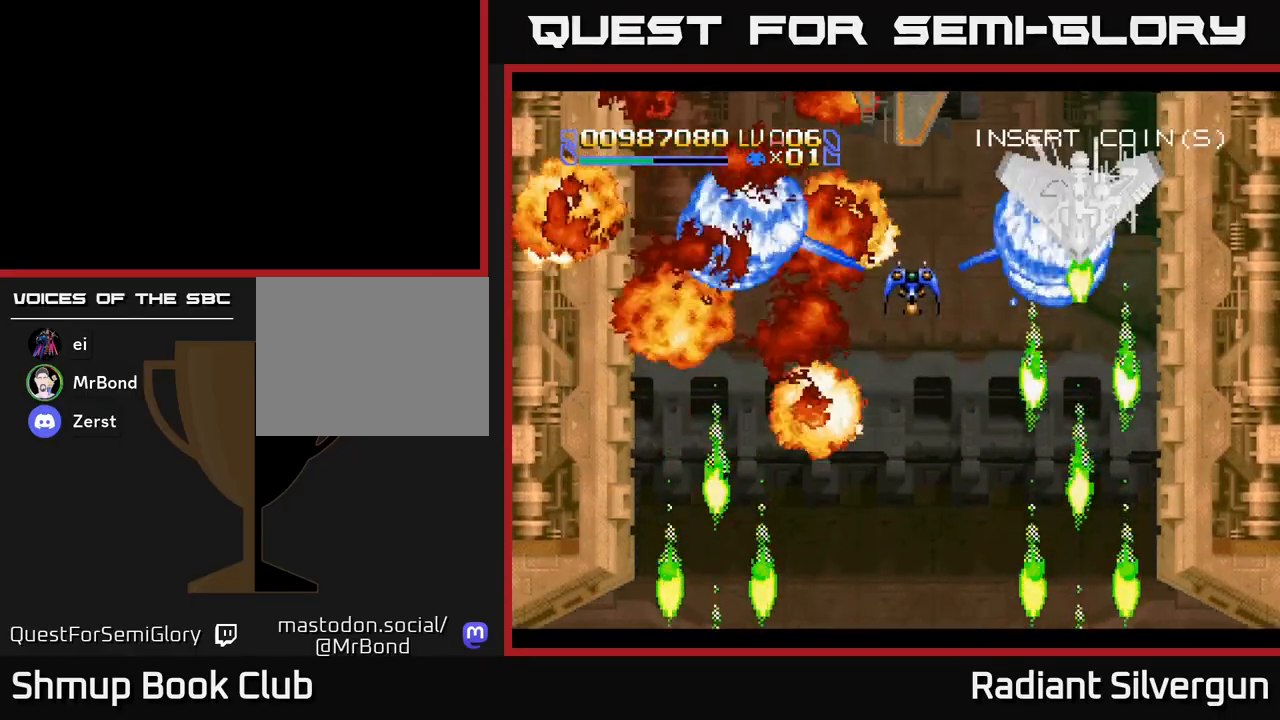
{"buttons": ["A", "DPAD_DOWN", "DPAD_RIGHT"], "left_stick": "center", "events": [[17, "DPAD_UP", "up"], [33, "DPAD_RIGHT", "down"], [83, "B", "down"], [100, "DPAD_DOWN", "down"], [150, "DPAD_RIGHT", "up"], [317, "DPAD_RIGHT", "down"], [400, "B", "up"], [450, "A", "down"]]}
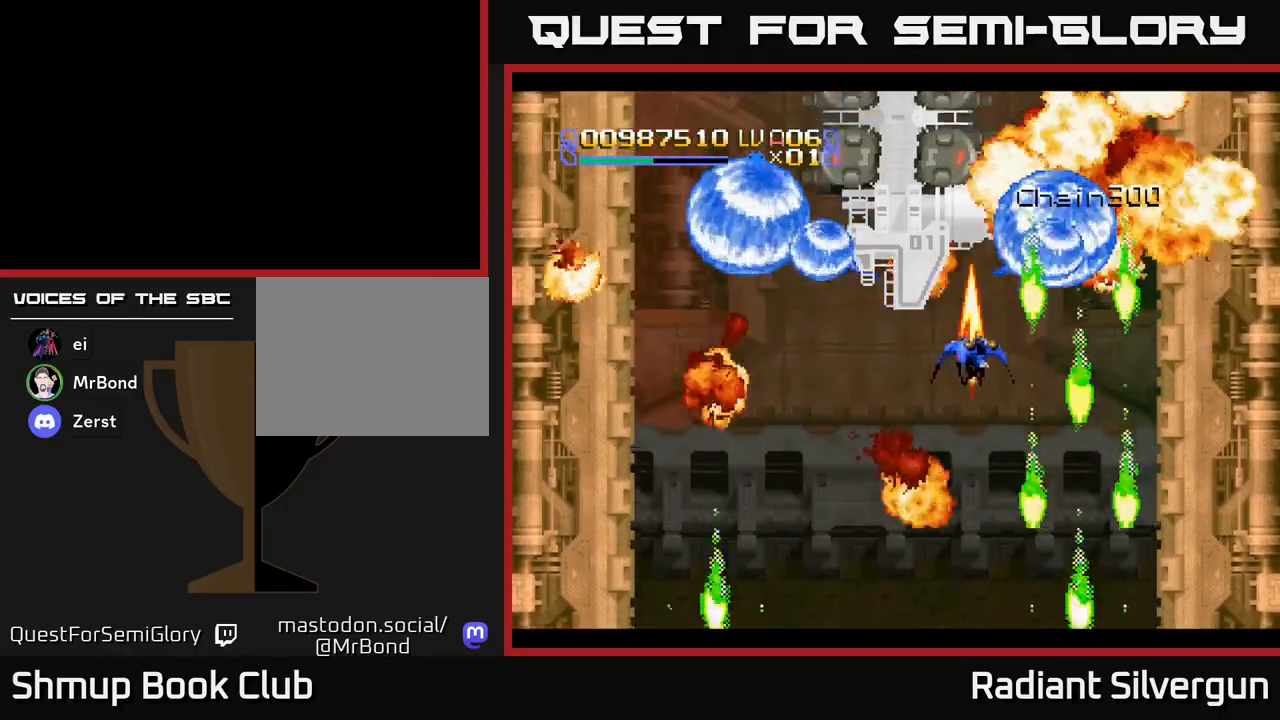
{"buttons": ["B", "DPAD_DOWN"], "left_stick": "center", "events": [[250, "A", "up"], [267, "B", "down"], [283, "DPAD_DOWN", "up"], [283, "DPAD_RIGHT", "up"], [317, "DPAD_LEFT", "down"], [417, "DPAD_DOWN", "down"], [450, "DPAD_LEFT", "up"]]}
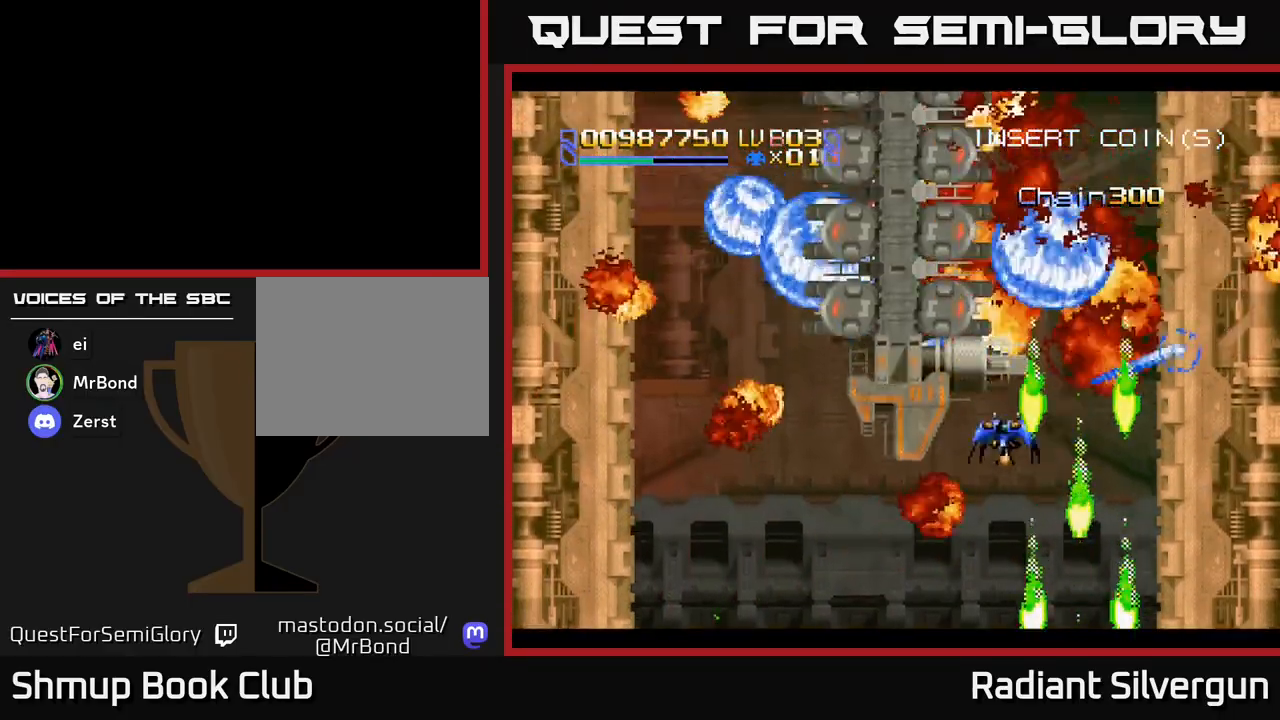
{"buttons": ["B", "DPAD_DOWN", "DPAD_RIGHT"], "left_stick": "center", "events": [[200, "B", "up"], [317, "B", "down"], [450, "DPAD_RIGHT", "down"]]}
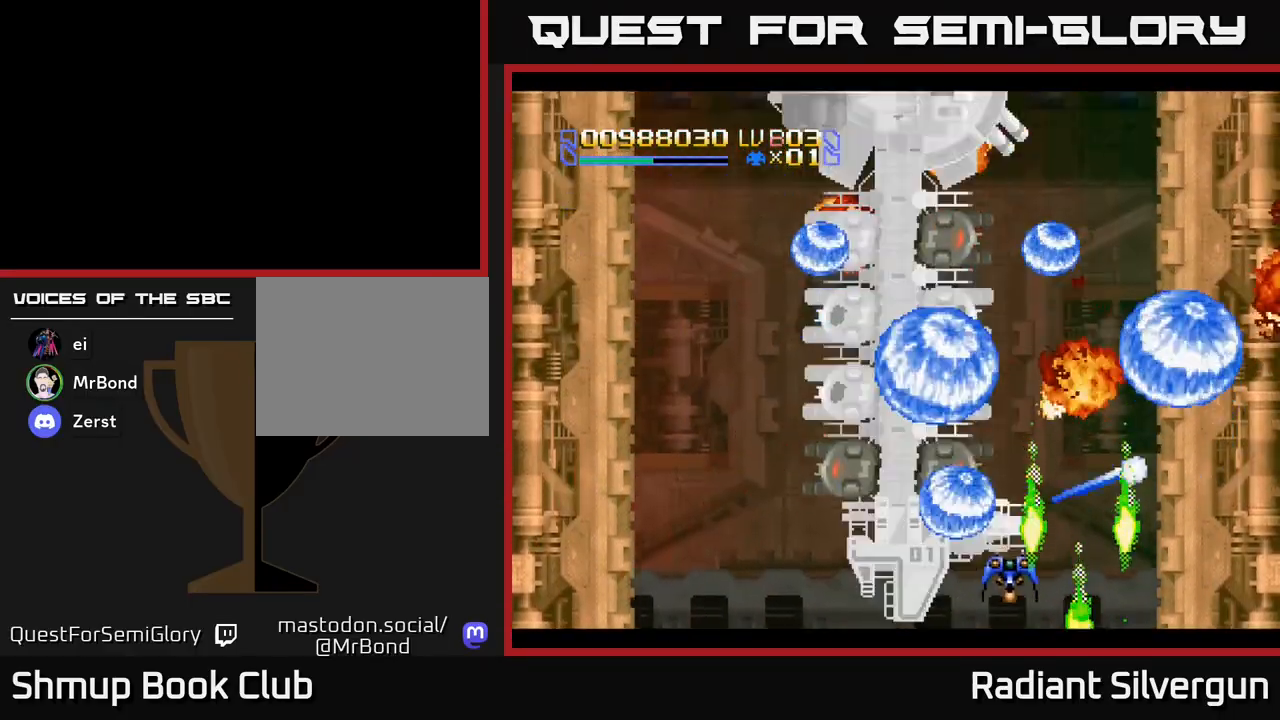
{"buttons": ["DPAD_UP"], "left_stick": "center", "events": [[83, "B", "up"], [200, "B", "down"], [300, "DPAD_DOWN", "up"], [317, "DPAD_RIGHT", "up"], [350, "DPAD_UP", "down"], [450, "B", "up"]]}
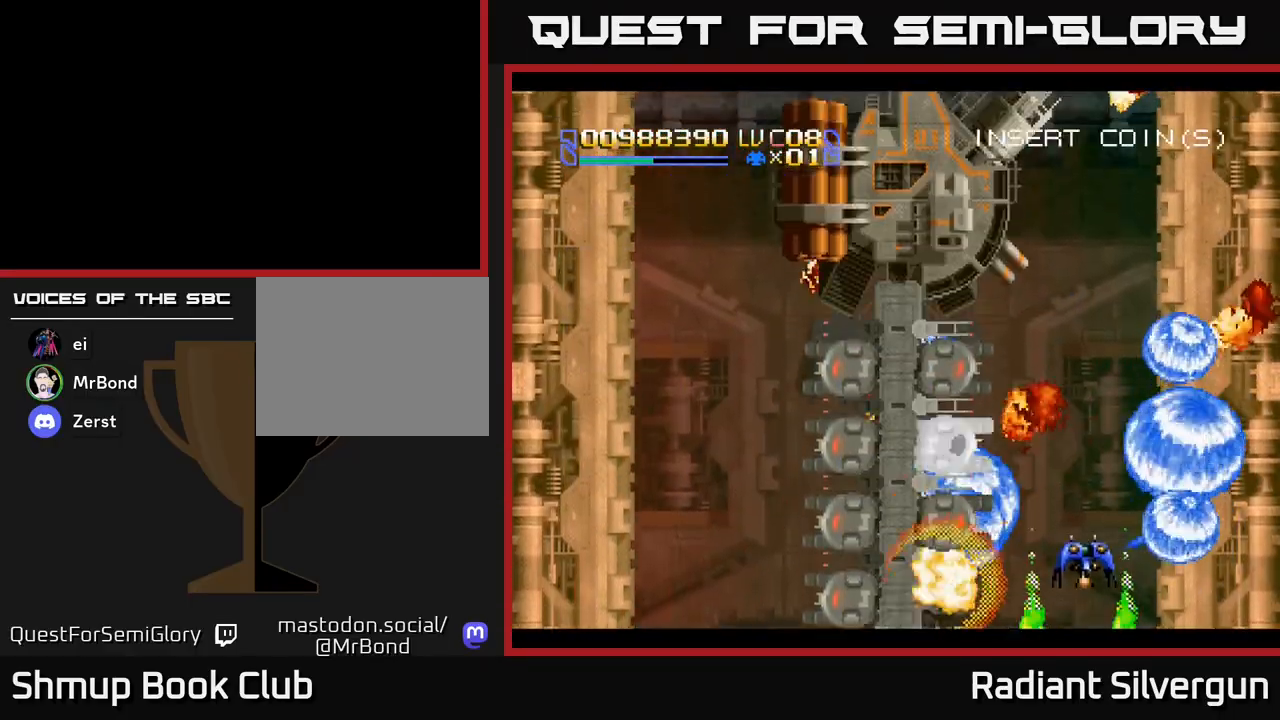
{"buttons": ["B", "DPAD_LEFT"], "left_stick": "center", "events": [[33, "B", "down"], [83, "DPAD_UP", "up"], [133, "DPAD_DOWN", "down"], [350, "B", "up"], [433, "DPAD_LEFT", "down"], [467, "DPAD_DOWN", "up"], [483, "B", "down"]]}
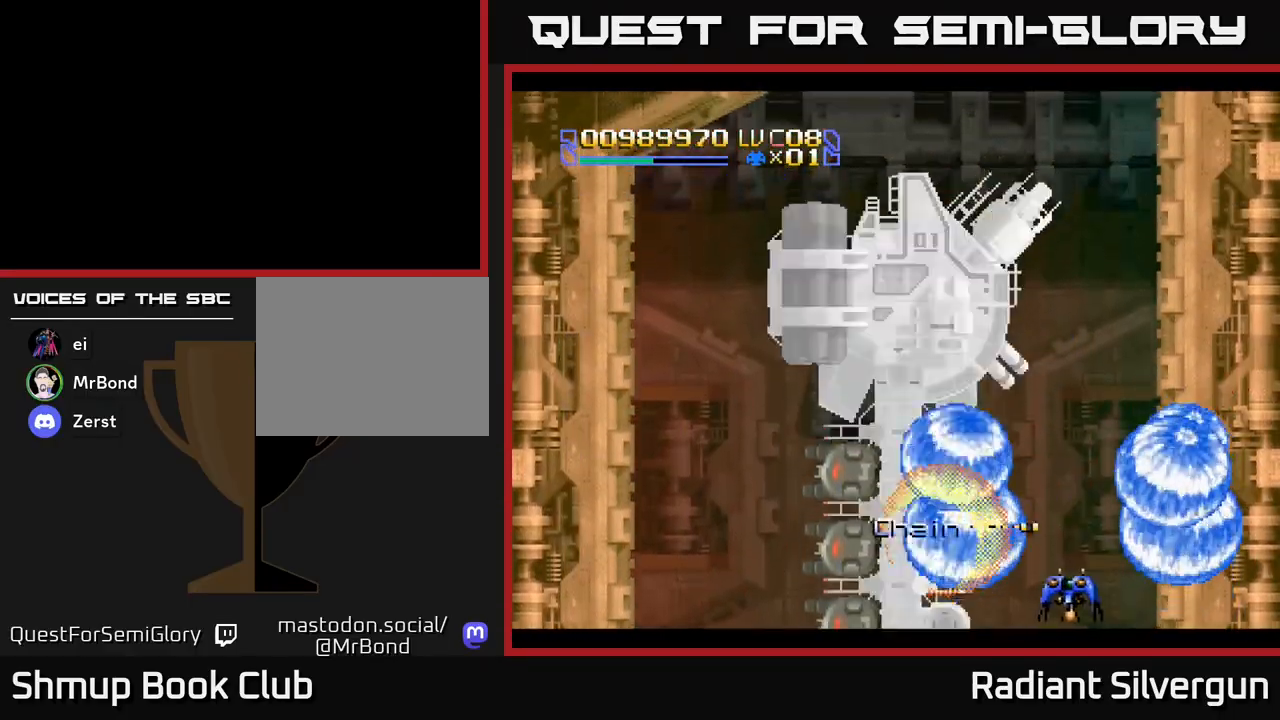
{"buttons": ["B"], "left_stick": "center", "events": [[100, "DPAD_LEFT", "up"], [133, "DPAD_RIGHT", "down"], [250, "DPAD_RIGHT", "up"], [267, "B", "up"], [350, "B", "down"], [350, "DPAD_LEFT", "down"], [450, "DPAD_LEFT", "up"]]}
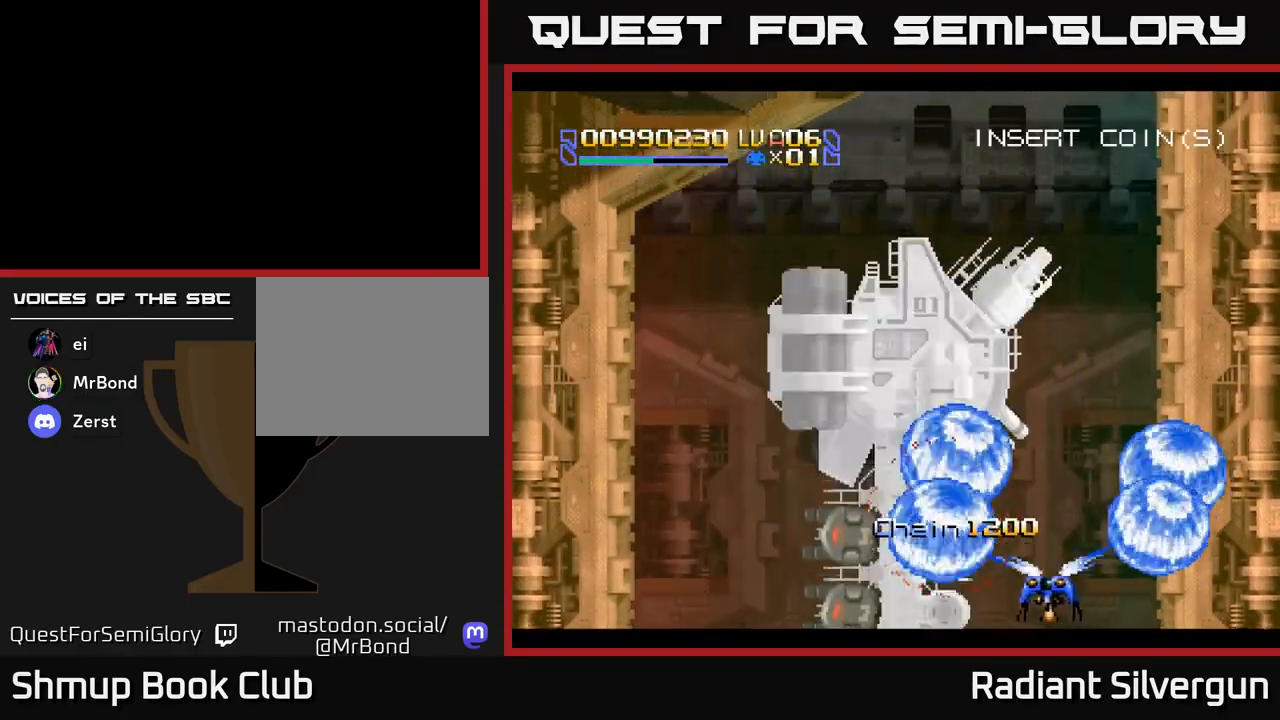
{"buttons": ["A", "DPAD_UP", "DPAD_RIGHT"], "left_stick": "center"}